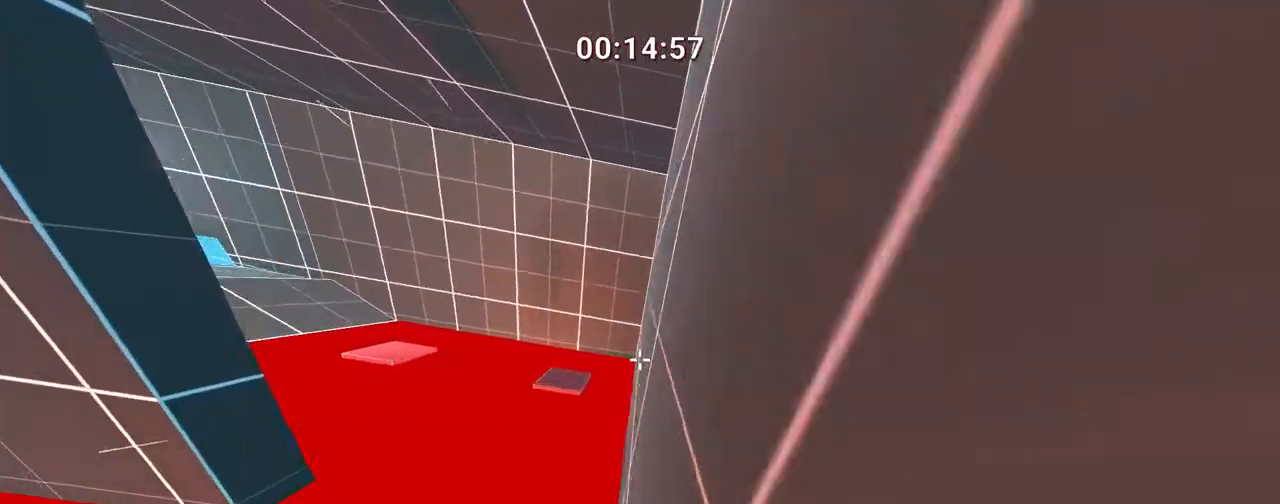
Gameplay with keyboard; each line is a JSON object with the keys held at the frame after it. "events" lists presses ("down") and releases ("up") of ".", "/", "0", "1", "2", "3", "4", "5", "6", "7", "8", "9", "a", "alt_l", "alt_r", "b", "backslash", "backspace", "c", "caps_lock", "comma", "ctrl", "d", "down", "e", "equals", "escape", "f", "f1", "f10", "f11", "f12", "f2", "f3", "f4", "f5", "f6", "f7", "f8", "f9", "g", "h", "i", "j", "k", "l", "lbracket", "left", "m", "minus", "n", "o", "p", "q", "quote", "r", "rbracket", "return", "right", "s", "semicolon", "shift_l", "shift_r", "space", "super", "t", "tab", "tilde", "u", "up", "v", "w", "x", "y" and "z" between this image and that frame as [ms after this image, input, new state], when the widget could be followed in between. No other keys are recorded. Mouse input is not recorded.
{"keys": ["a", "ctrl", "w"], "events": [[33, "ctrl", "down"], [33, "space", "down"], [183, "space", "up"]]}
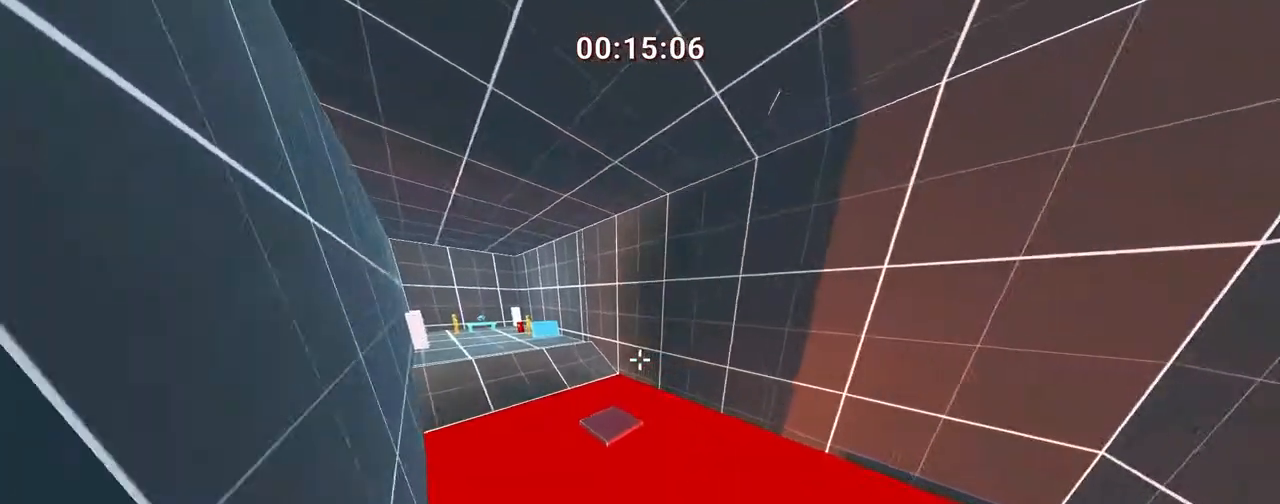
{"keys": ["a", "ctrl", "w"], "events": []}
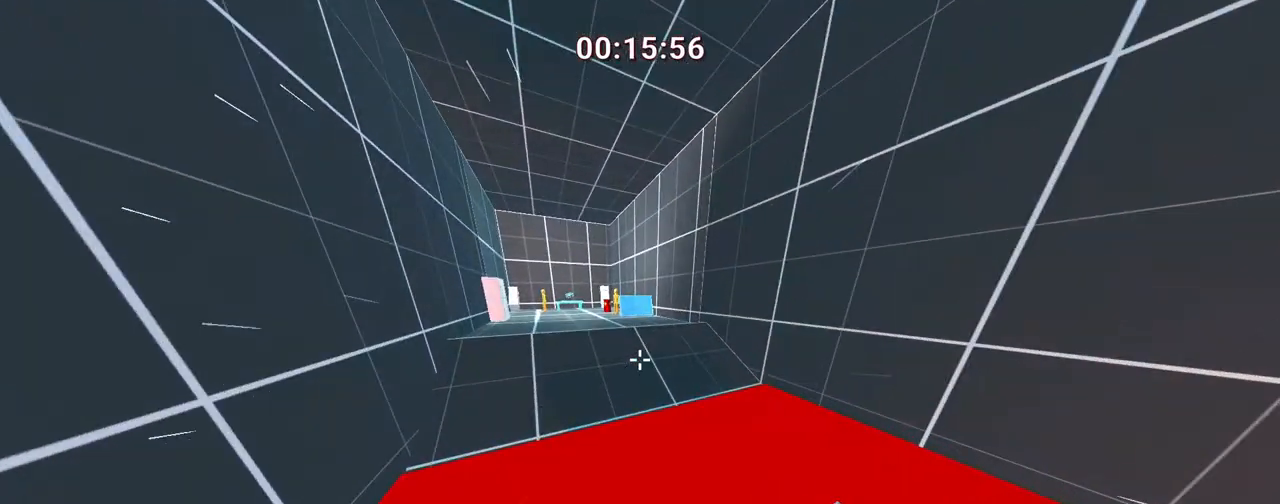
{"keys": ["a", "w"], "events": [[450, "ctrl", "up"]]}
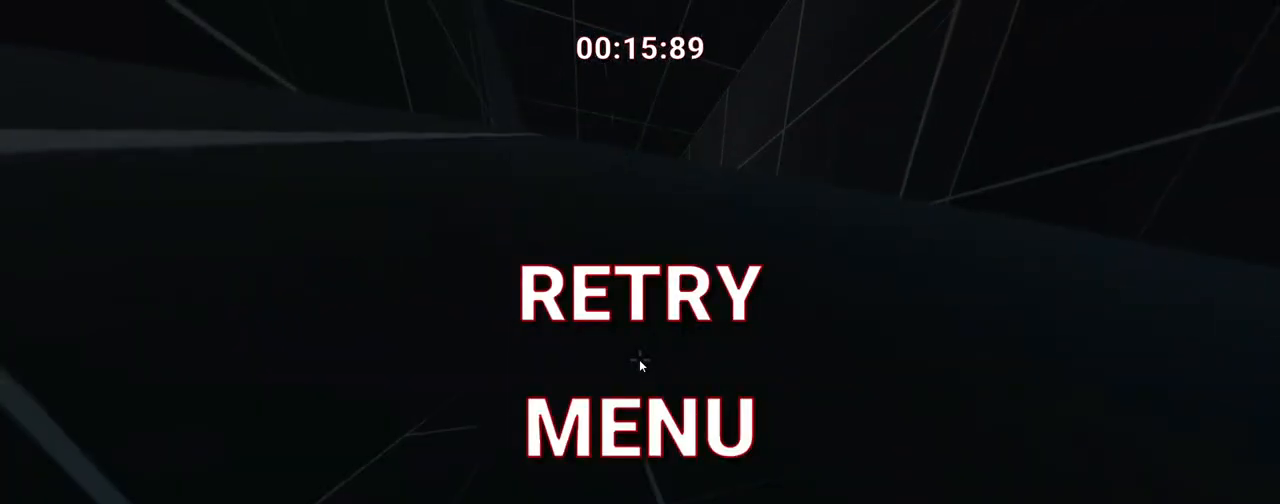
{"keys": [], "events": [[100, "a", "up"], [100, "w", "up"]]}
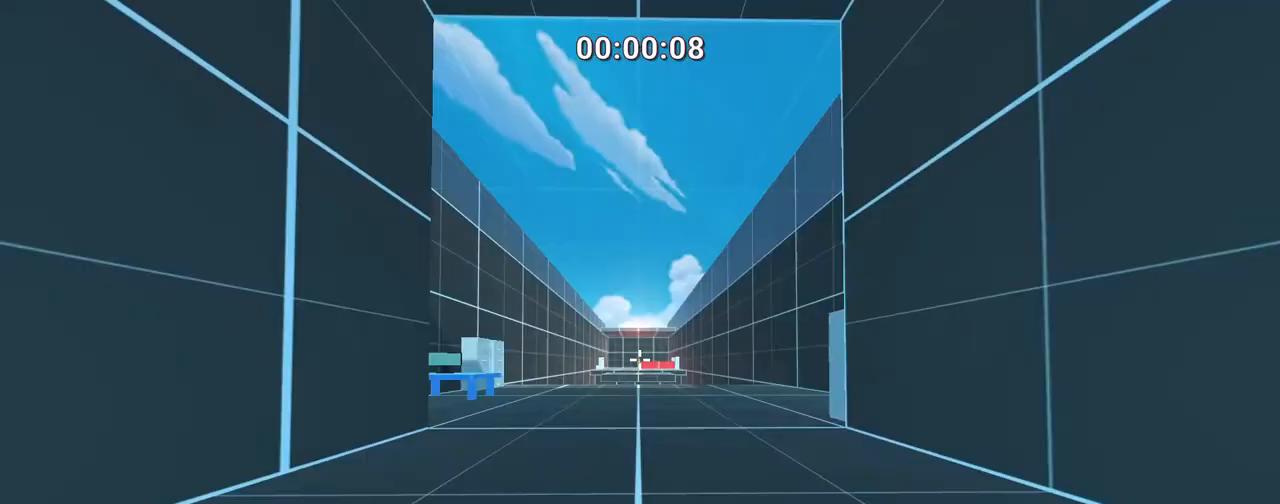
{"keys": ["ctrl", "d", "space", "w"], "events": [[133, "w", "down"], [183, "a", "down"], [267, "a", "up"], [383, "ctrl", "down"], [383, "space", "down"], [483, "d", "down"]]}
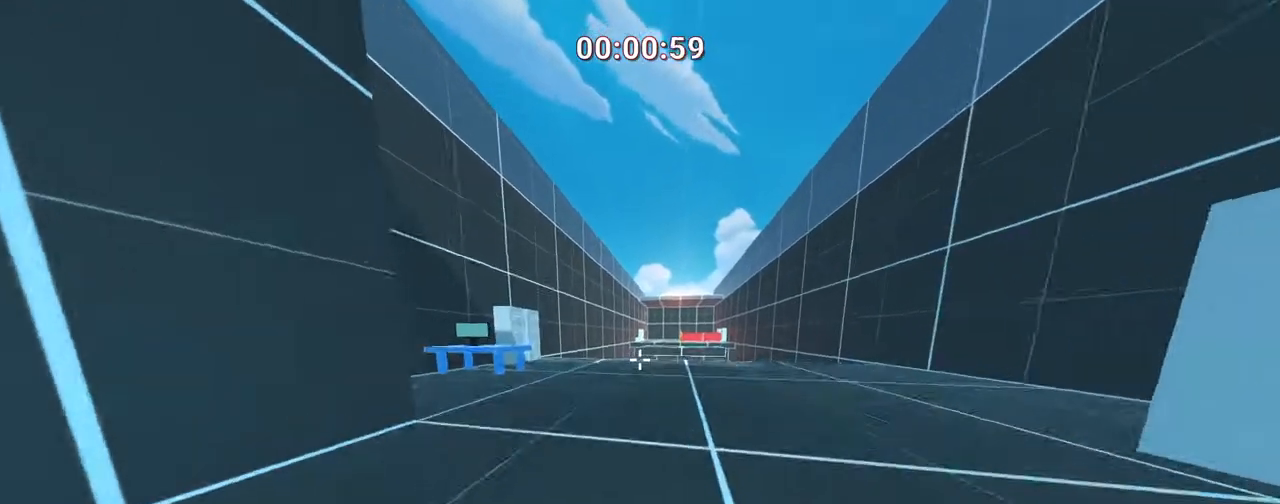
{"keys": ["d", "w"], "events": [[133, "space", "up"], [200, "ctrl", "up"]]}
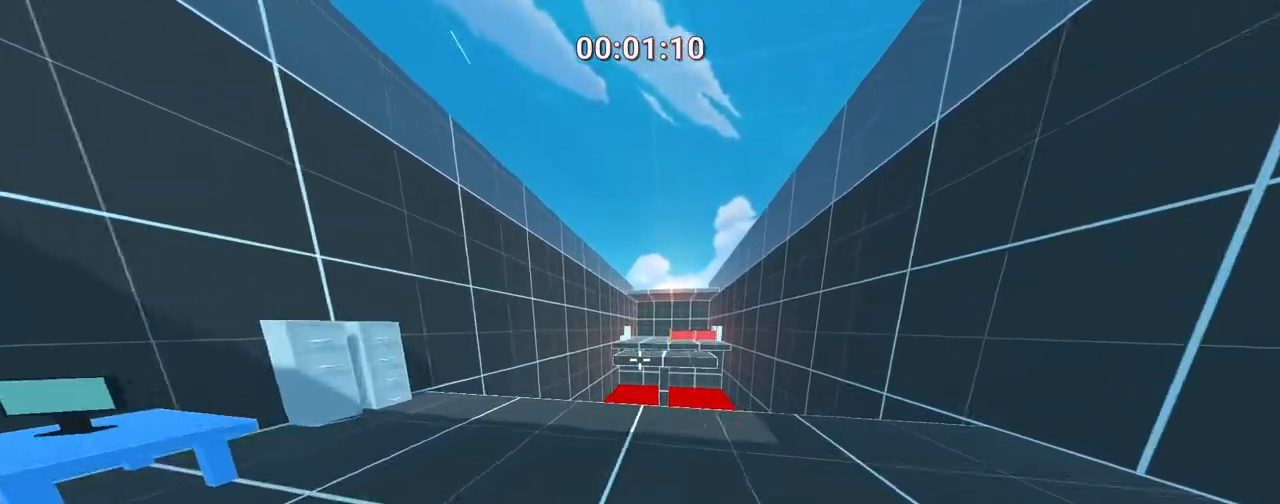
{"keys": ["a", "ctrl", "space", "w"], "events": [[133, "d", "up"], [333, "a", "down"], [450, "ctrl", "down"], [450, "space", "down"]]}
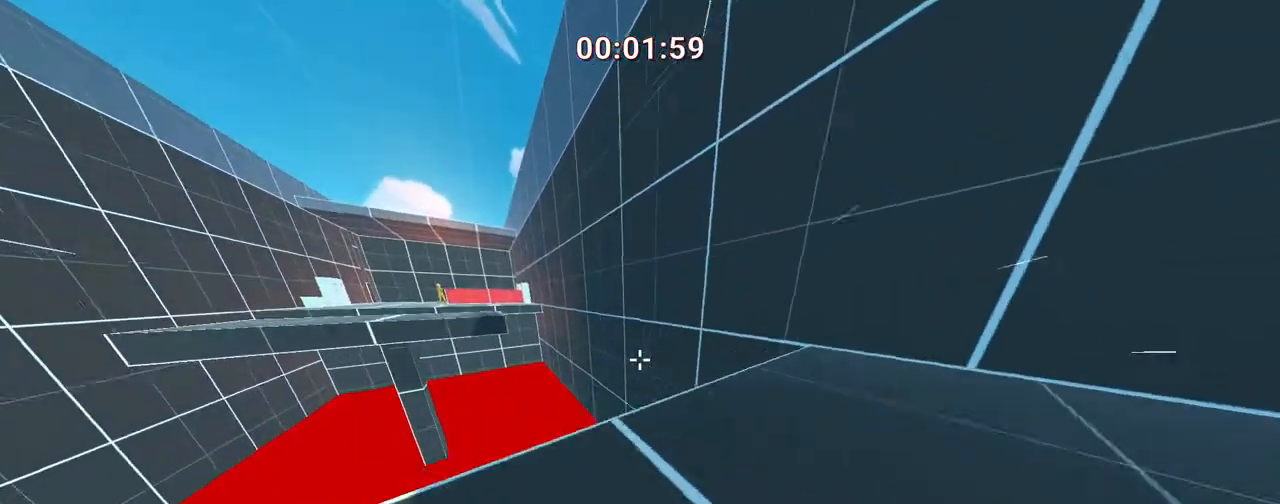
{"keys": ["a", "ctrl", "w"], "events": [[100, "space", "up"]]}
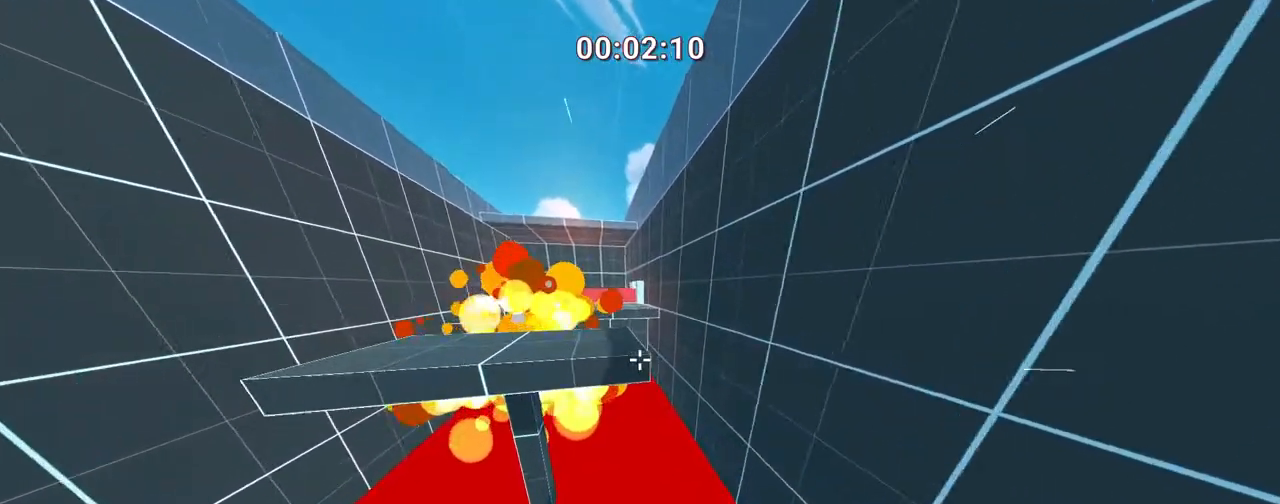
{"keys": []}
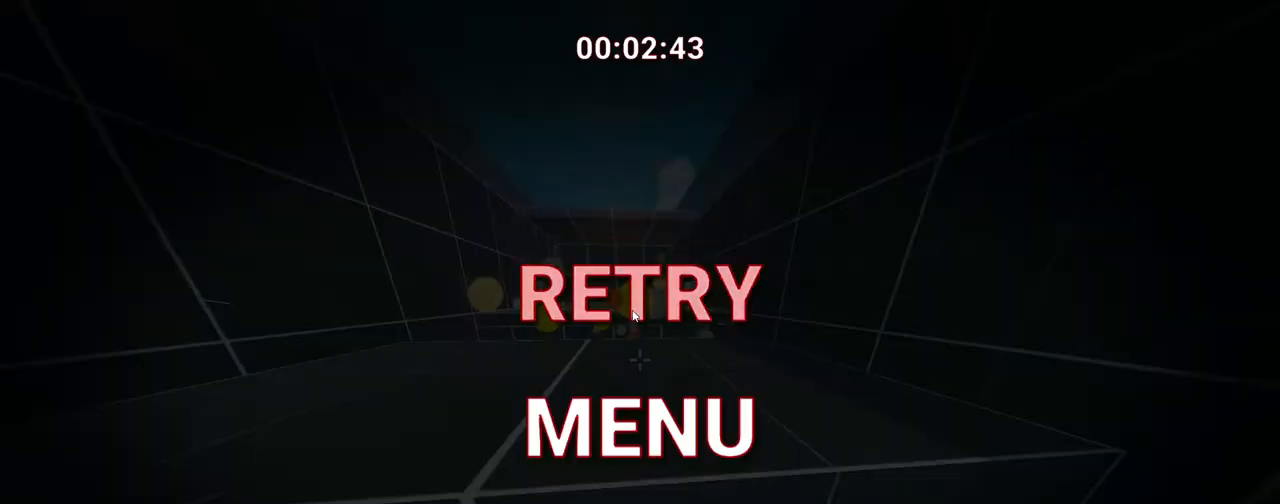
{"keys": ["d", "space", "w"], "events": [[300, "w", "down"], [467, "d", "down"], [500, "space", "down"]]}
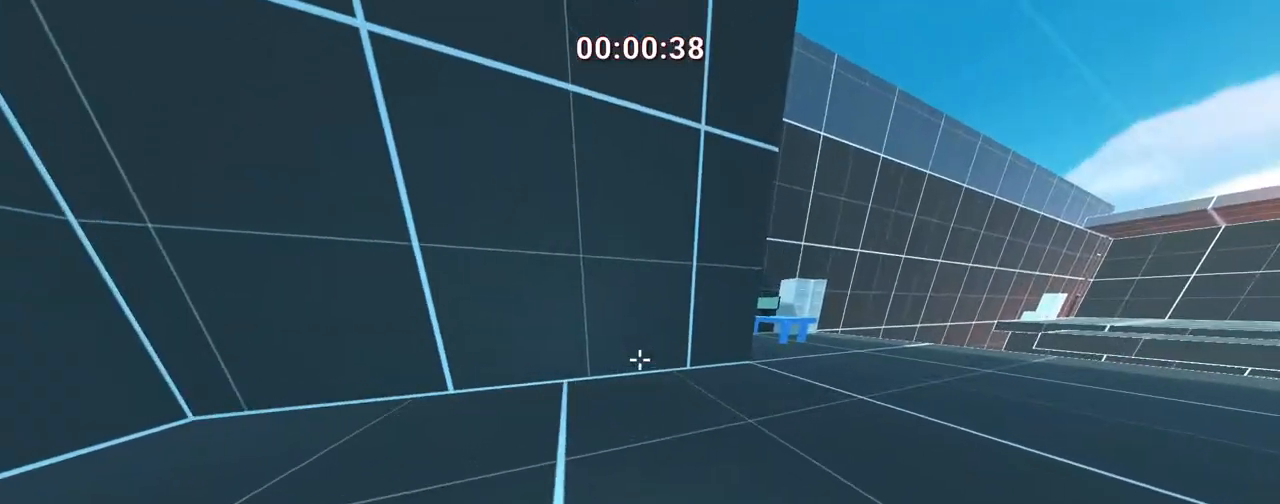
{"keys": ["ctrl", "d", "w"], "events": [[117, "ctrl", "down"], [233, "space", "up"]]}
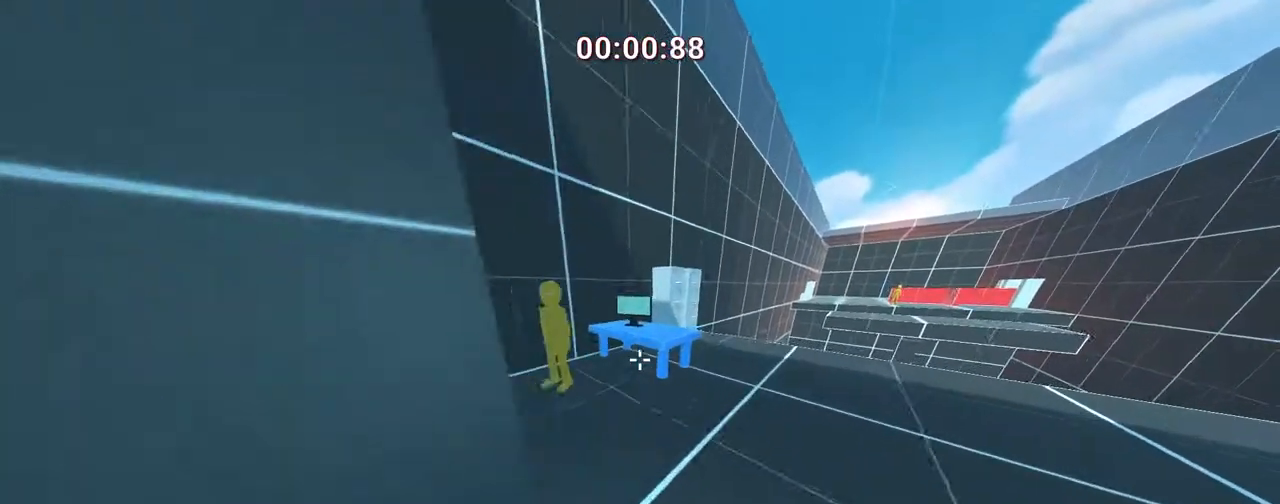
{"keys": ["ctrl", "d", "w"], "events": []}
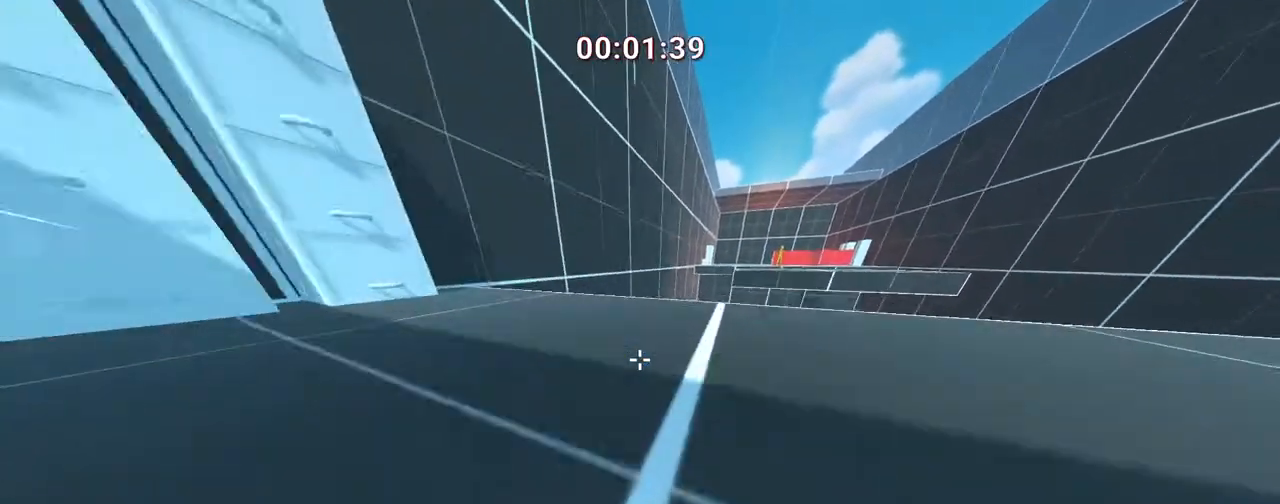
{"keys": ["ctrl", "d", "w"], "events": [[67, "space", "down"], [217, "space", "up"]]}
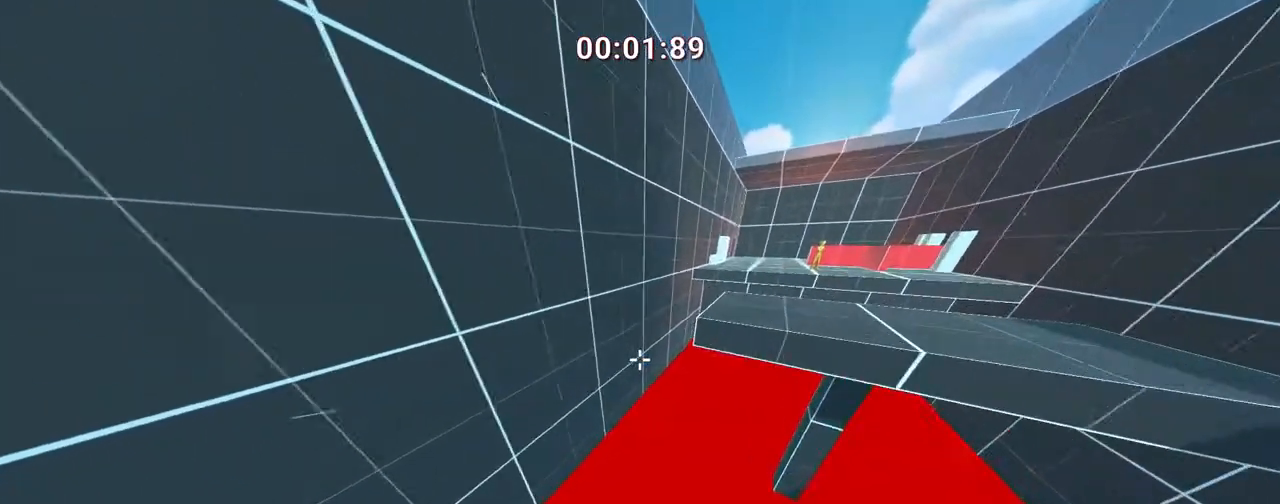
{"keys": ["ctrl", "space", "w"], "events": [[500, "d", "up"], [500, "space", "down"]]}
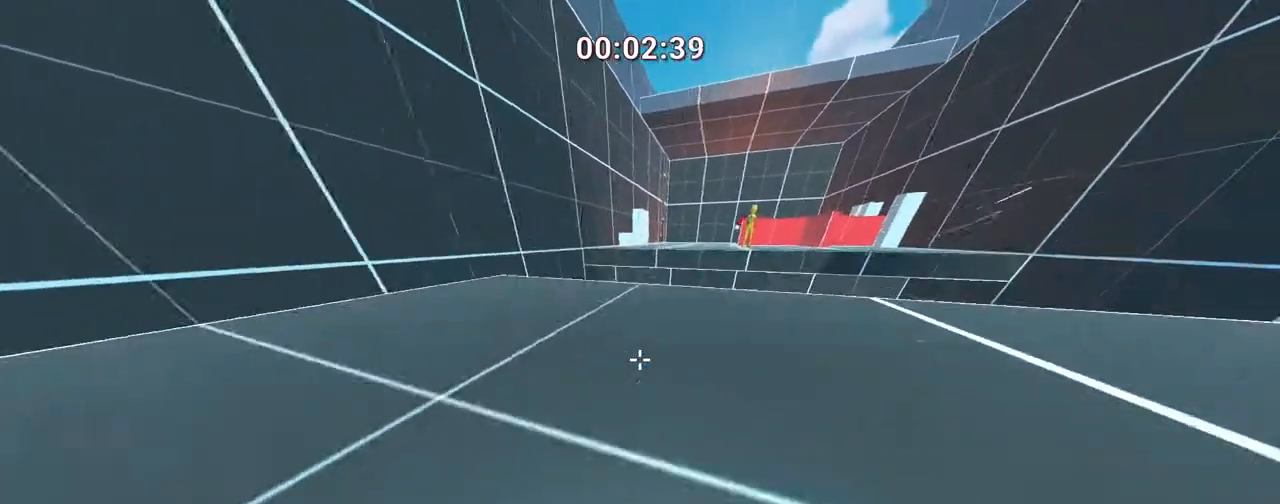
{"keys": ["ctrl", "w"], "events": [[183, "a", "down"], [183, "space", "up"], [367, "a", "up"]]}
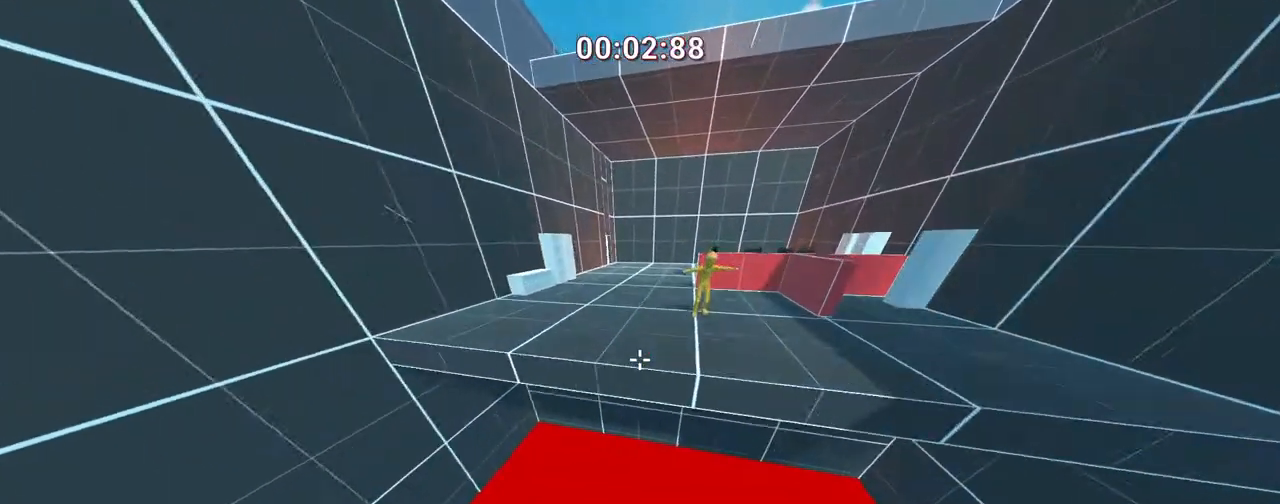
{"keys": ["a", "ctrl"], "events": [[67, "d", "down"], [333, "a", "down"], [333, "d", "up"], [333, "w", "up"]]}
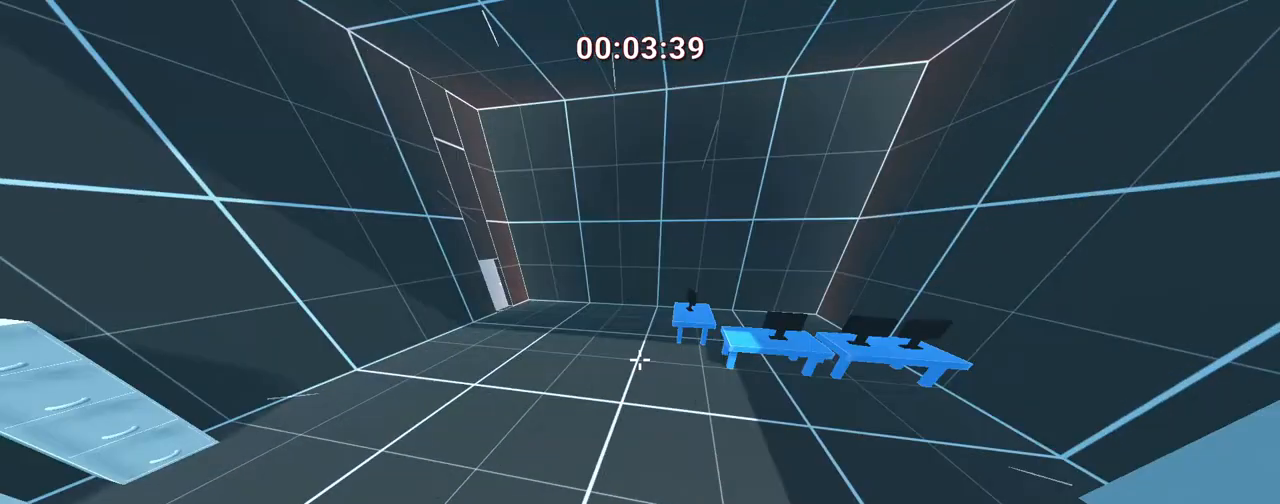
{"keys": ["a", "ctrl"], "events": []}
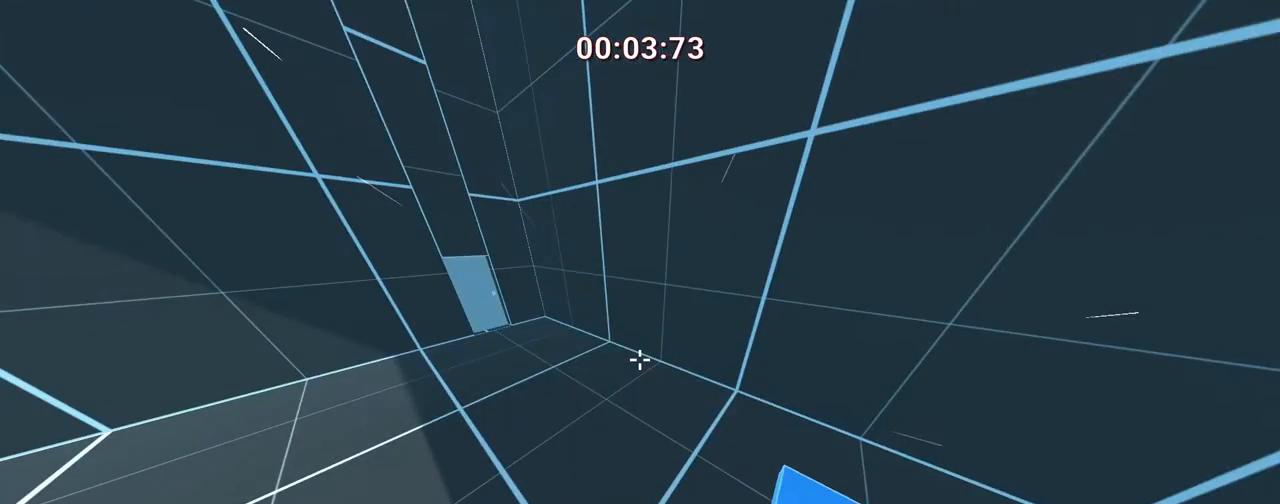
{"keys": ["a", "w"], "events": [[217, "ctrl", "up"], [217, "w", "down"]]}
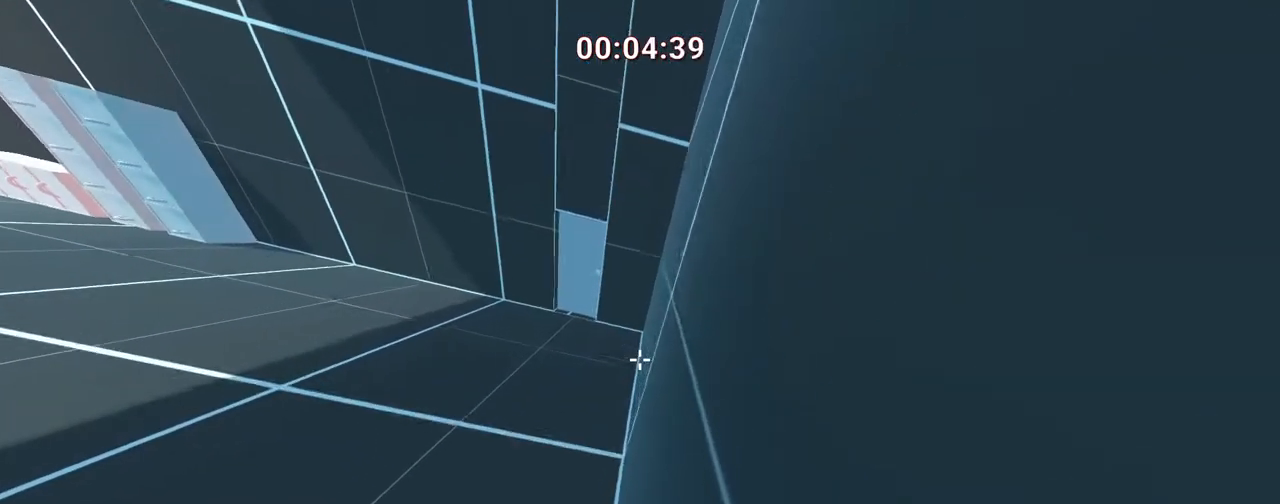
{"keys": ["a", "w"], "events": []}
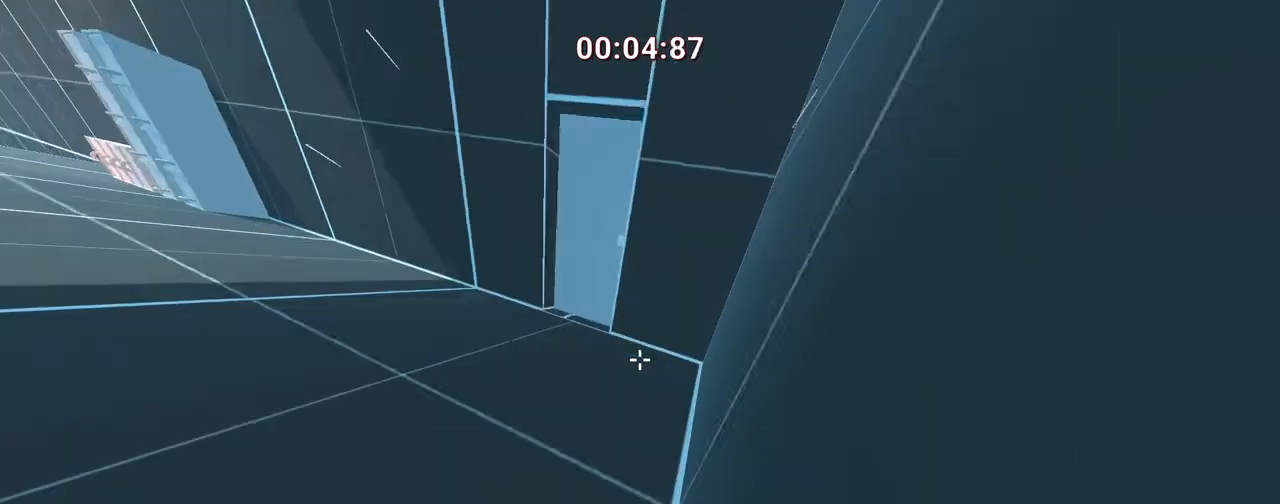
{"keys": ["w"], "events": [[383, "a", "up"]]}
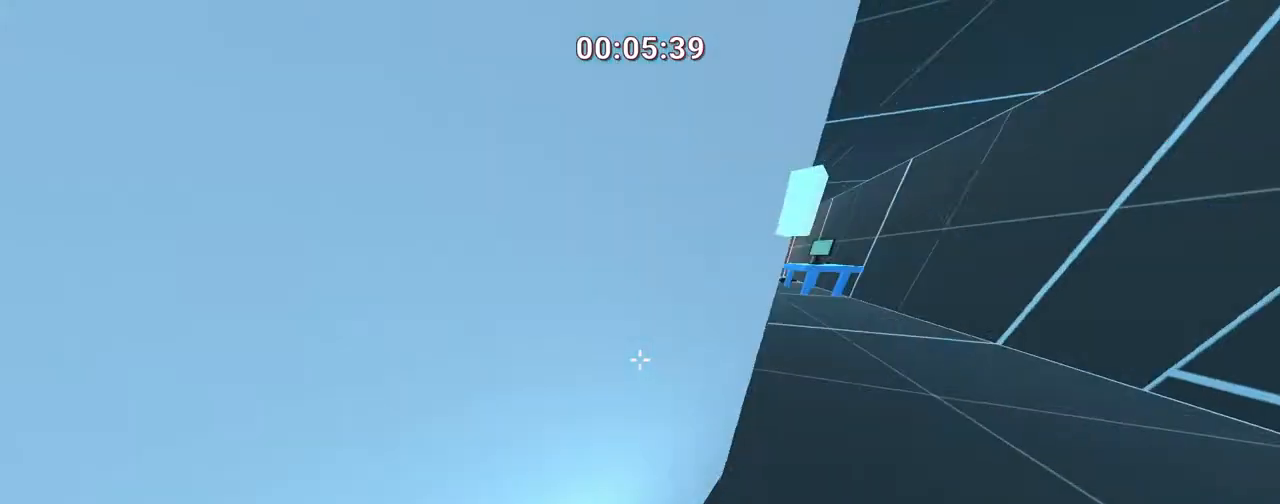
{"keys": ["ctrl", "d", "w"], "events": [[33, "d", "down"], [100, "ctrl", "down"], [100, "space", "down"], [200, "space", "up"]]}
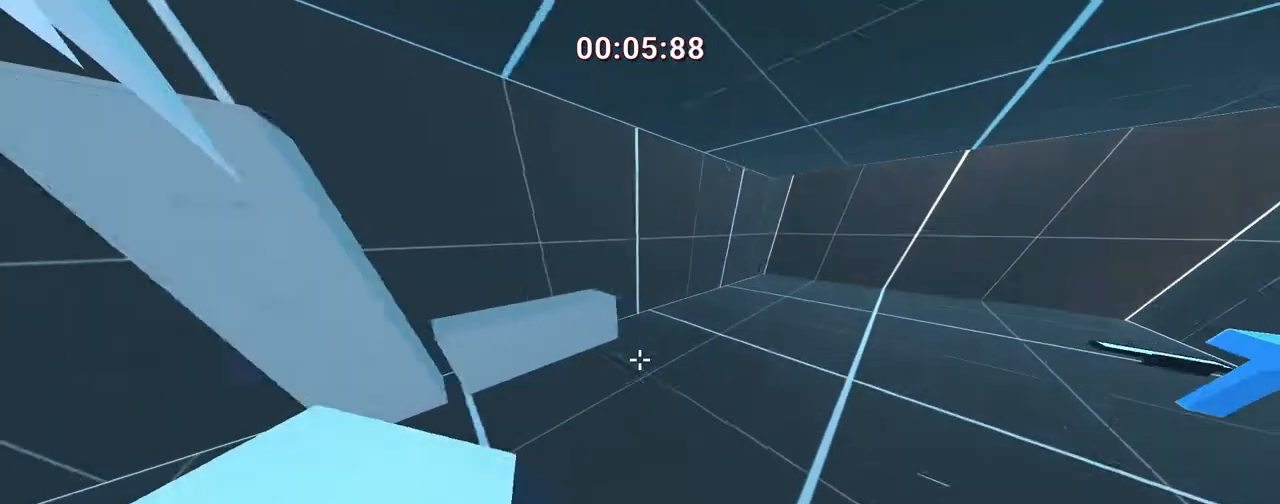
{"keys": ["d", "w"], "events": [[350, "ctrl", "up"]]}
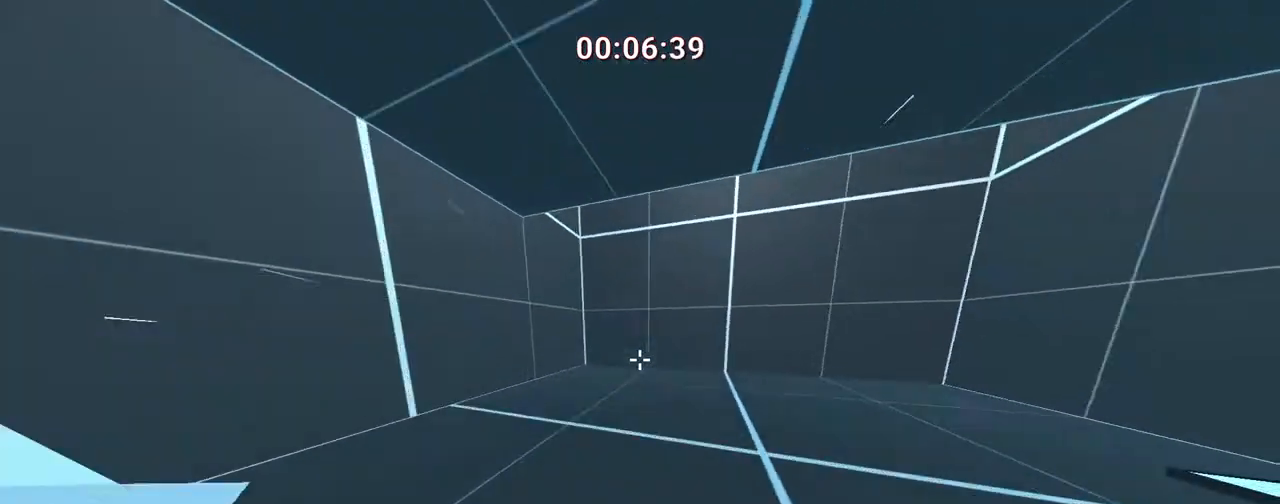
{"keys": ["space", "w"], "events": [[200, "d", "up"], [433, "space", "down"]]}
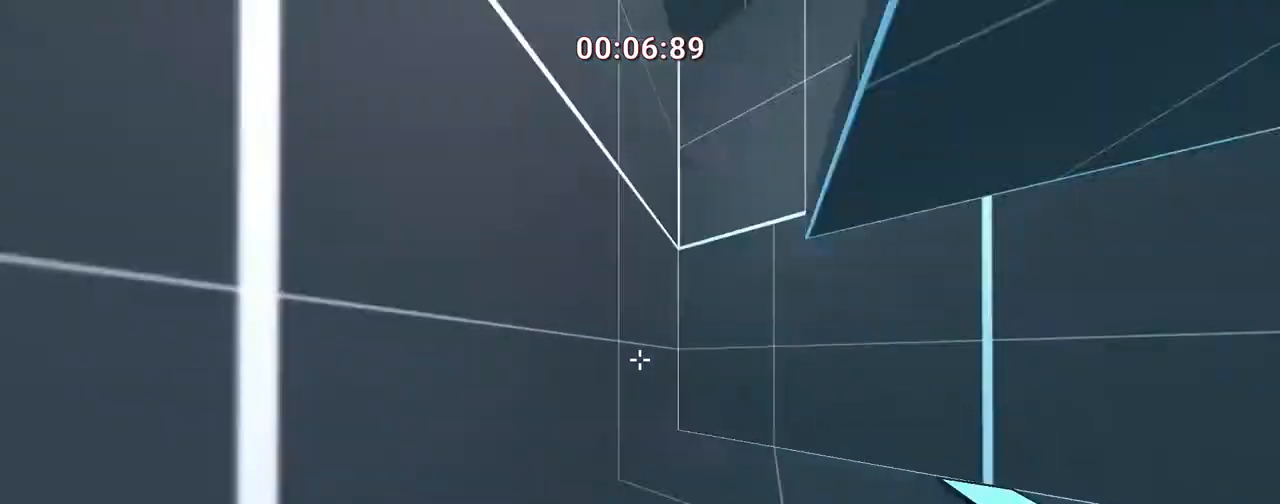
{"keys": [], "events": [[167, "space", "up"], [167, "w", "up"], [267, "space", "down"], [350, "space", "up"]]}
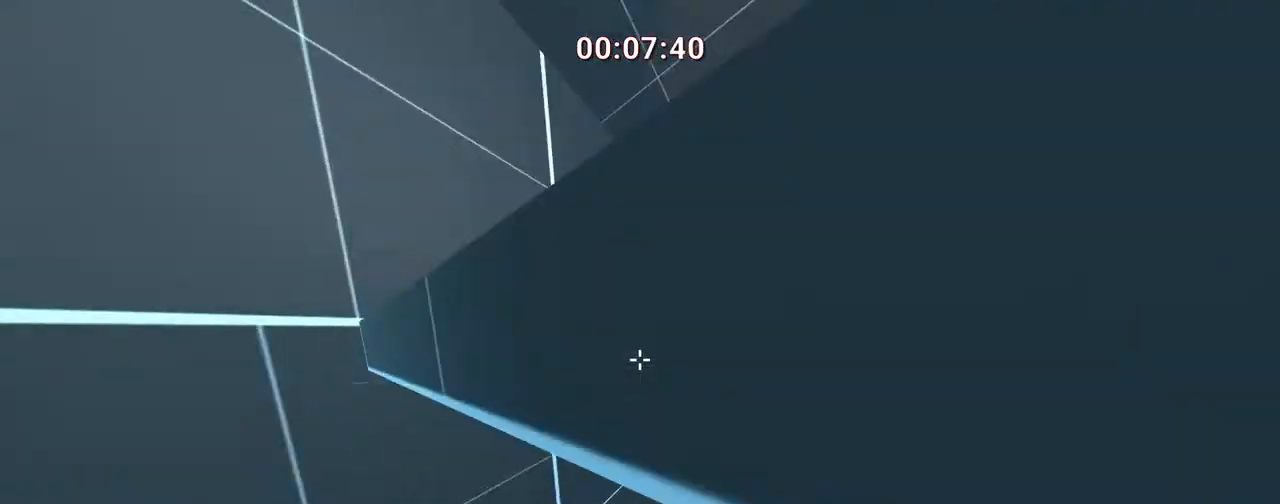
{"keys": ["w"], "events": [[350, "w", "down"]]}
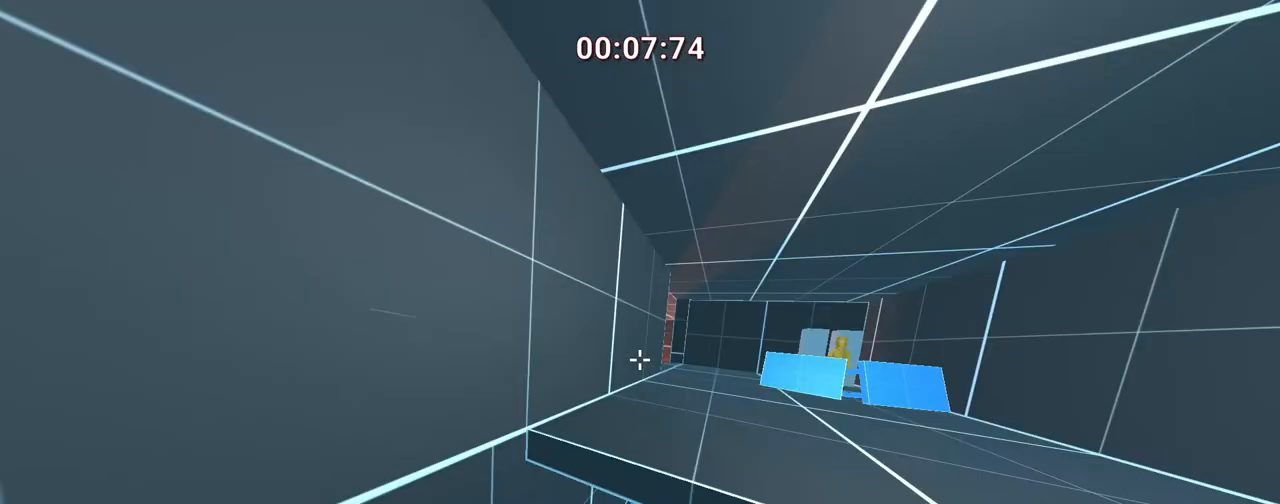
{"keys": ["w"], "events": []}
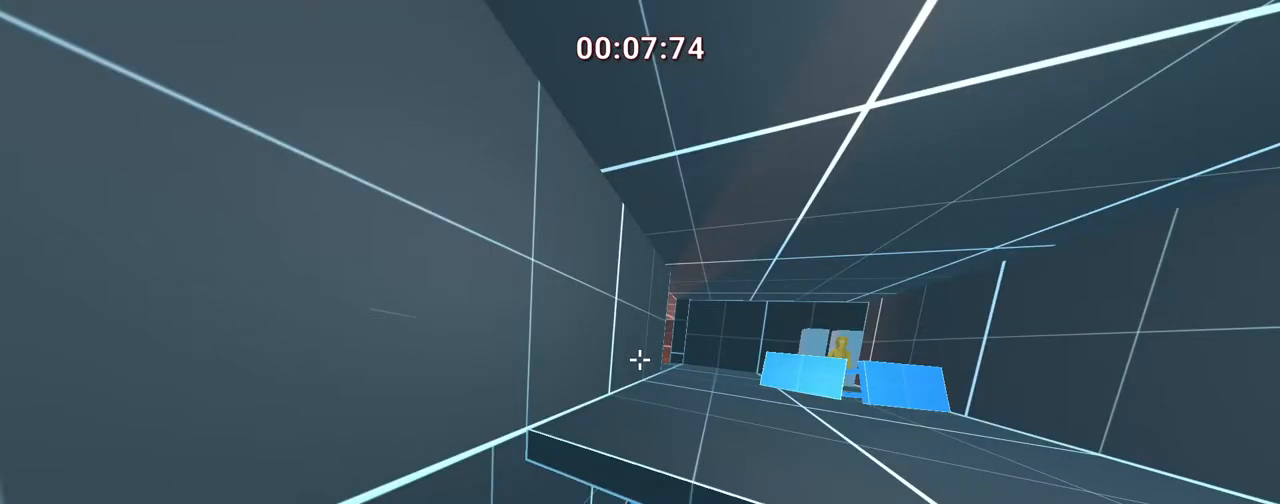
{"keys": ["a", "w"], "events": [[67, "a", "down"]]}
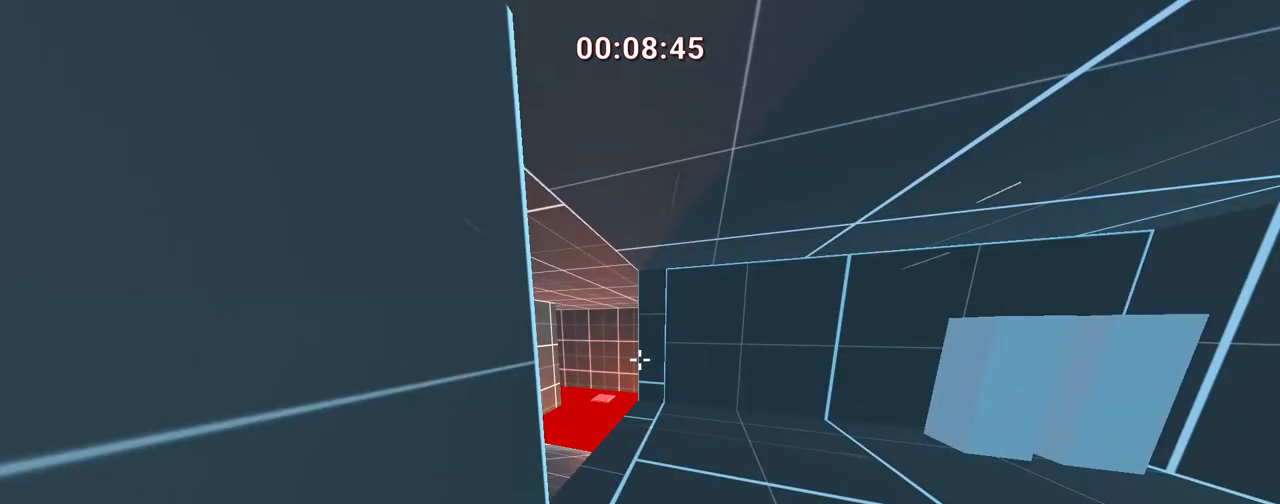
{"keys": ["ctrl", "s"], "events": [[67, "a", "up"], [67, "ctrl", "down"], [67, "space", "down"], [83, "d", "down"], [83, "space", "up"], [267, "w", "up"], [417, "d", "up"], [417, "s", "down"]]}
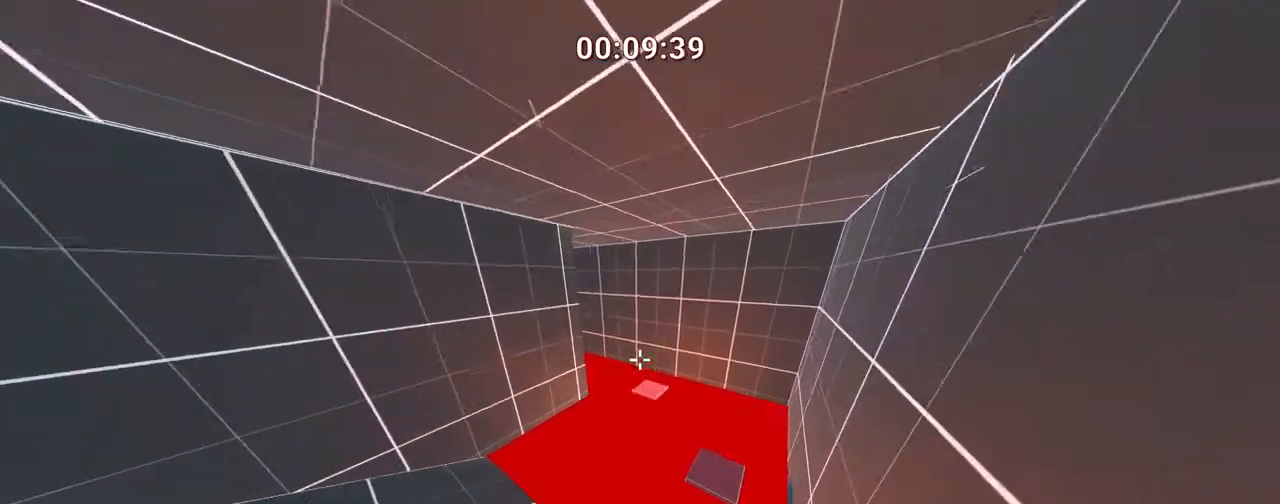
{"keys": ["a", "s"], "events": [[17, "ctrl", "up"], [383, "a", "down"]]}
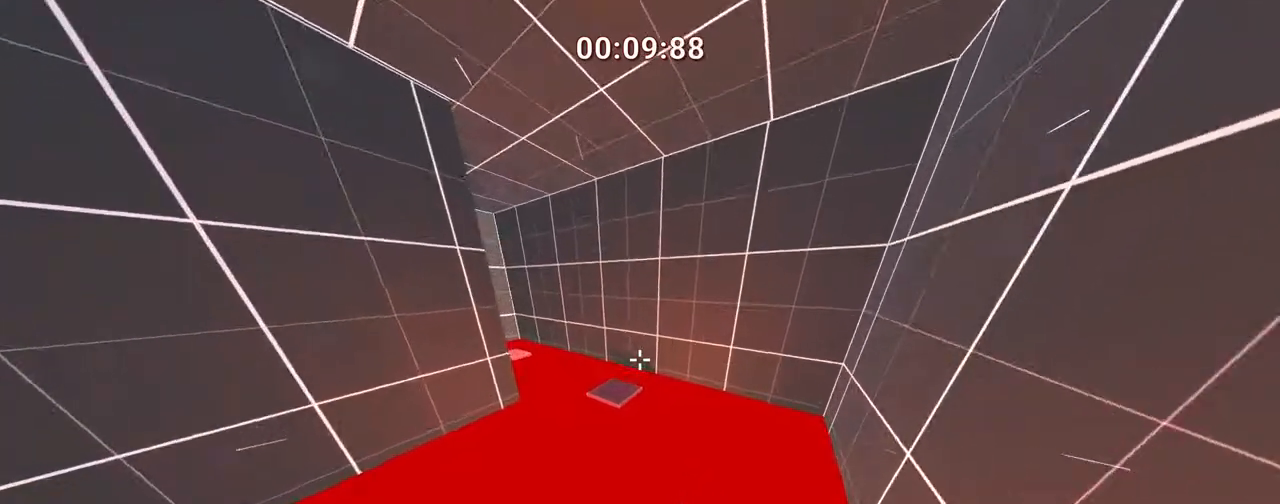
{"keys": ["s"], "events": [[33, "a", "up"], [417, "d", "down"], [467, "d", "up"]]}
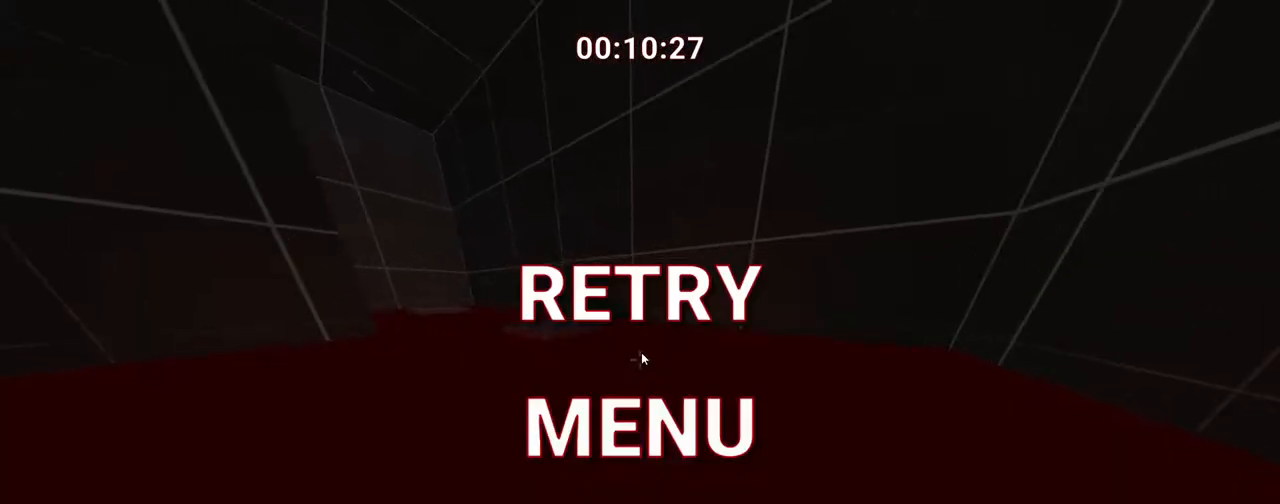
{"keys": [], "events": [[200, "s", "up"]]}